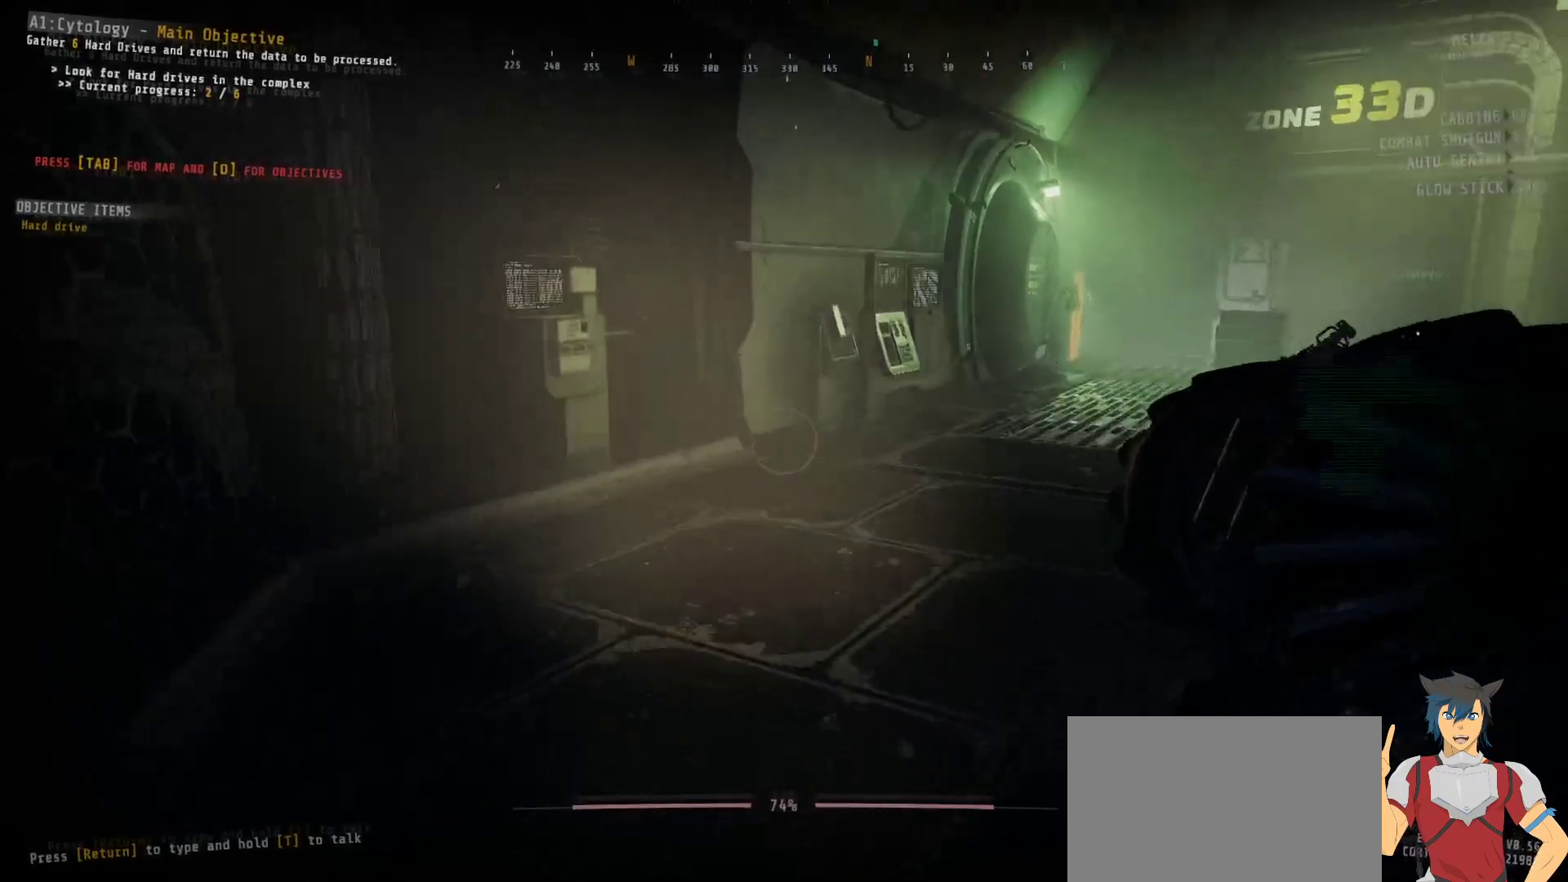
Gameplay with keyboard and mouse; each line is a JSON object with the keys and mouse buttons held at the frame after it. "events" lists presses ("down") and releases ("up") of "a", "c", "ctrl", "d", "e", "f", "q", "r", "s", "shift", "space", "tab", "w", "x", "z", "mouse_left", "mouse_wheel", "mouse_right", "mouse_mb4" and "mouse_mb5" between this image and that frame as [ms after this image, input, new state], when the widget could be followed in between. "mouse_left", "mouse_wheel", "mouse_right", "mouse_mb4", "mouse_mb5" = the "left", "wheel", "right", "mb4", "mb5" buttons of the "mouse" list. No other keys are recorded. "wheel" means that the mouse wheel is clicked or scrolled. Mouse movement is not recorded.
{"keys": ["a"], "mouse": [], "events": [[183, "w", "up"], [450, "a", "down"]]}
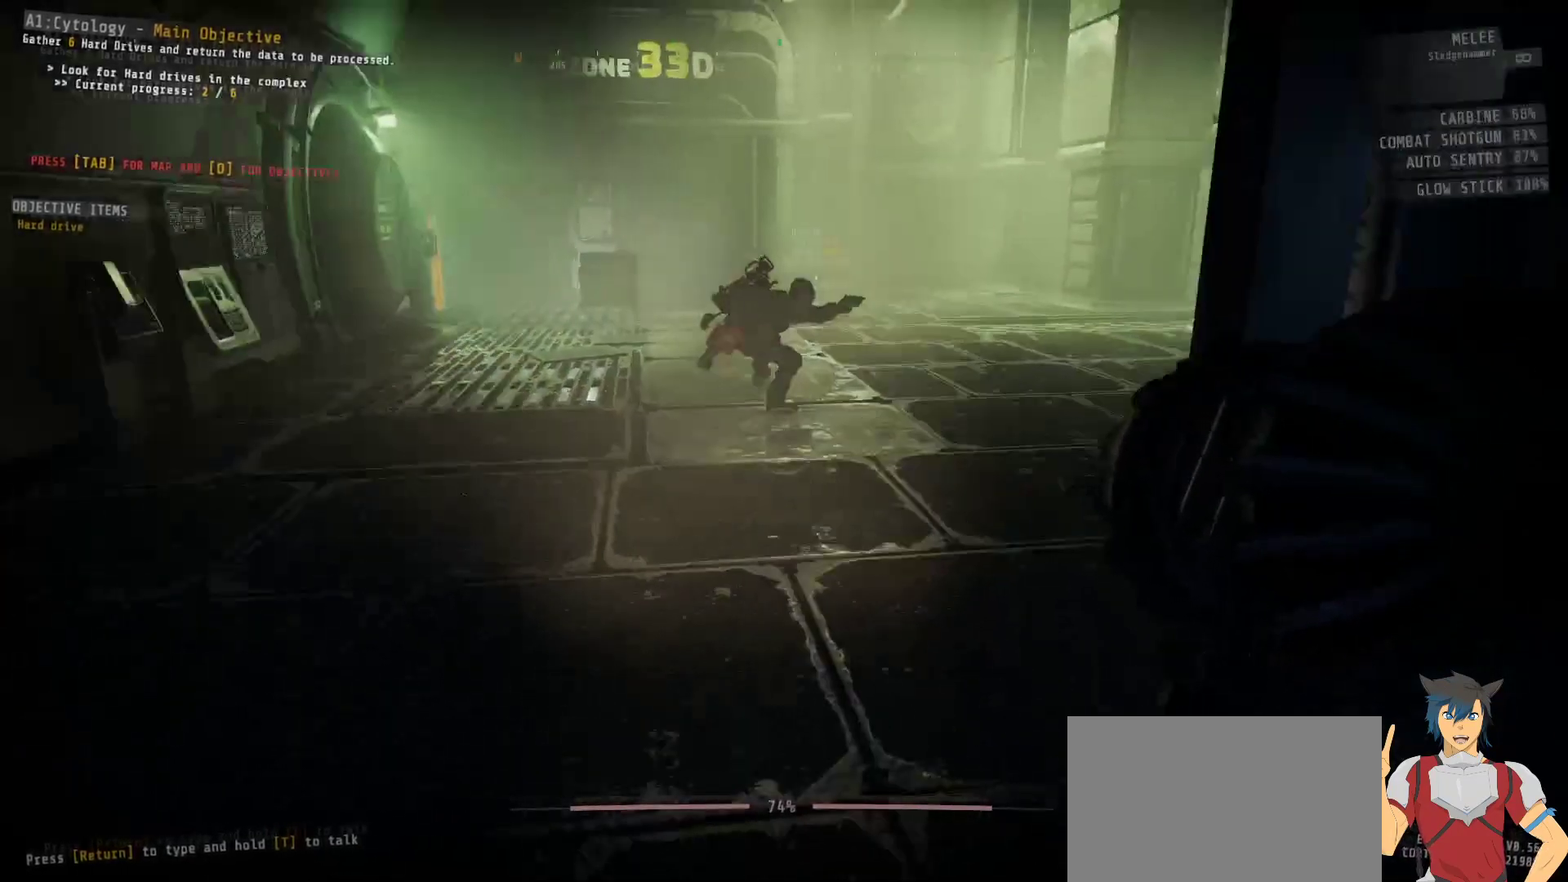
{"keys": [], "mouse": [], "events": [[33, "w", "down"], [433, "a", "up"], [450, "w", "up"]]}
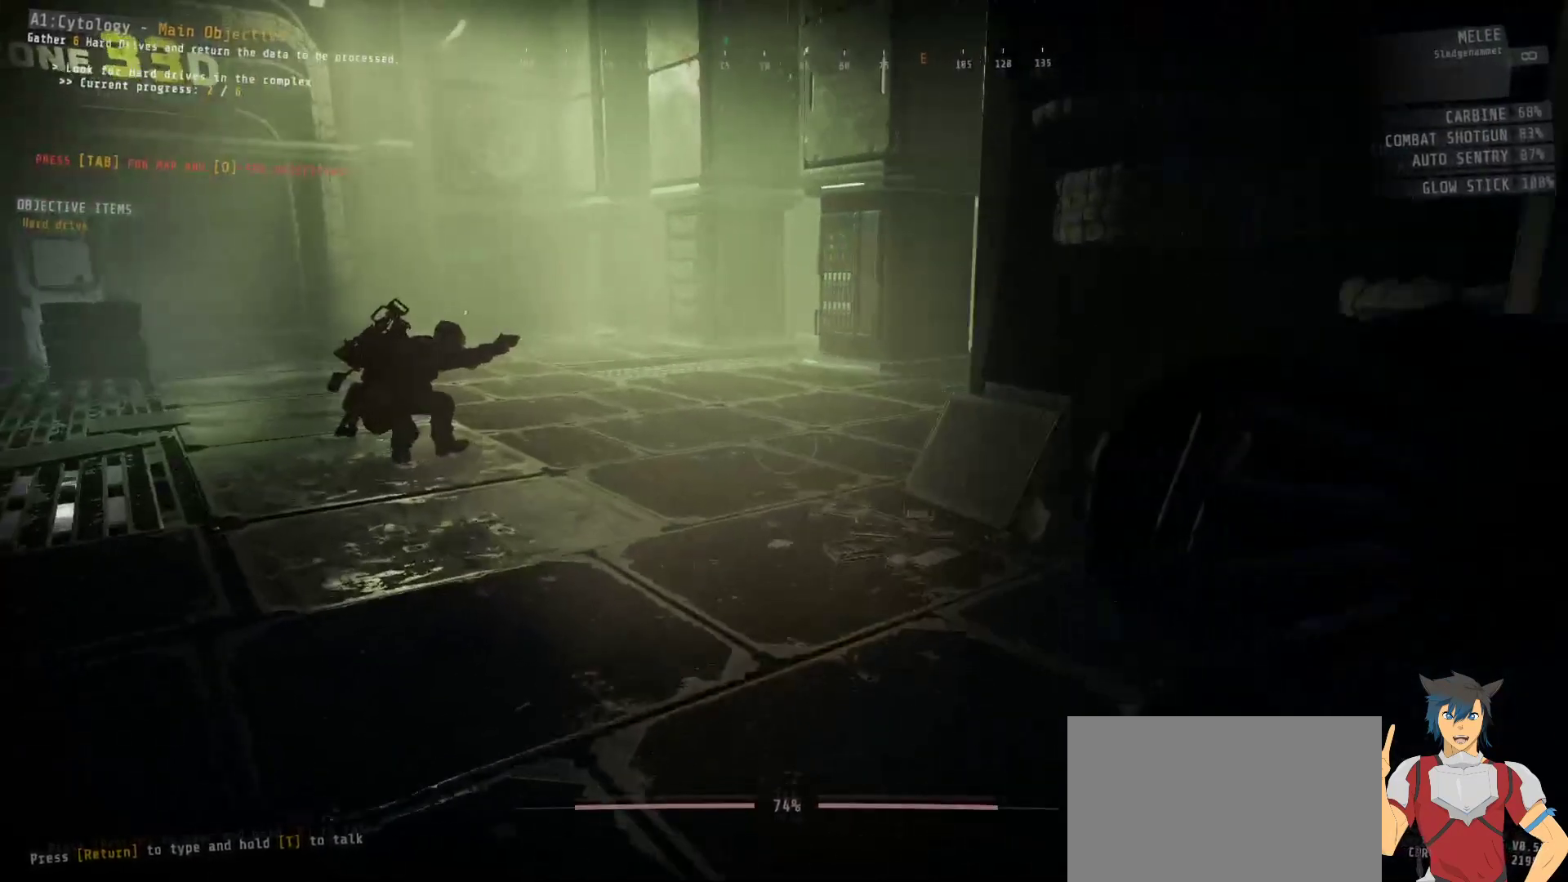
{"keys": ["w"], "mouse": [], "events": [[283, "w", "down"]]}
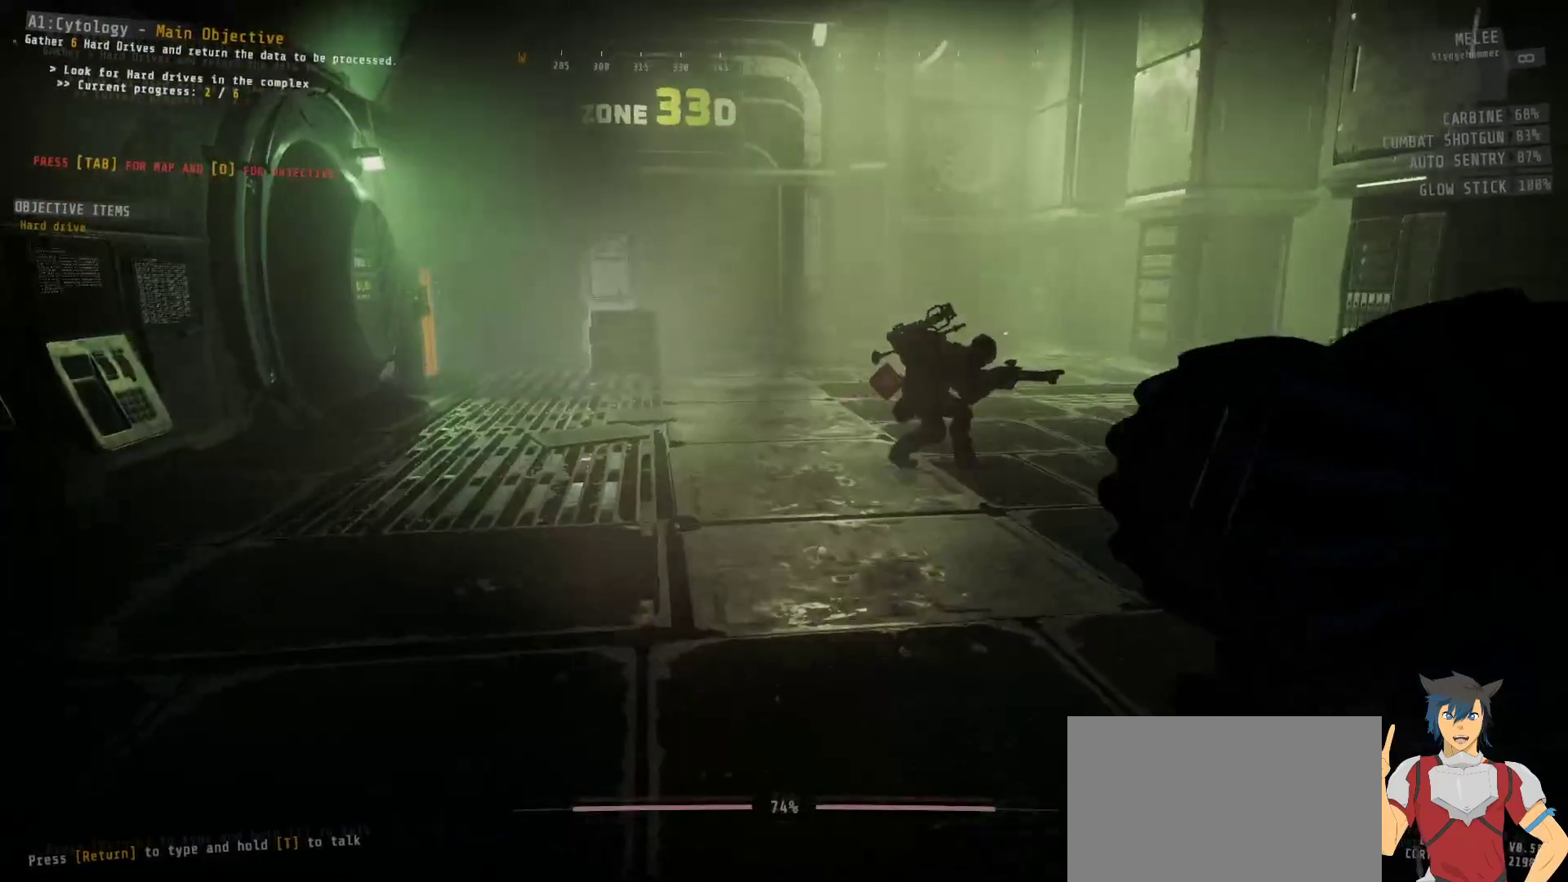
{"keys": ["ctrl", "w"], "mouse": [], "events": [[17, "ctrl", "down"]]}
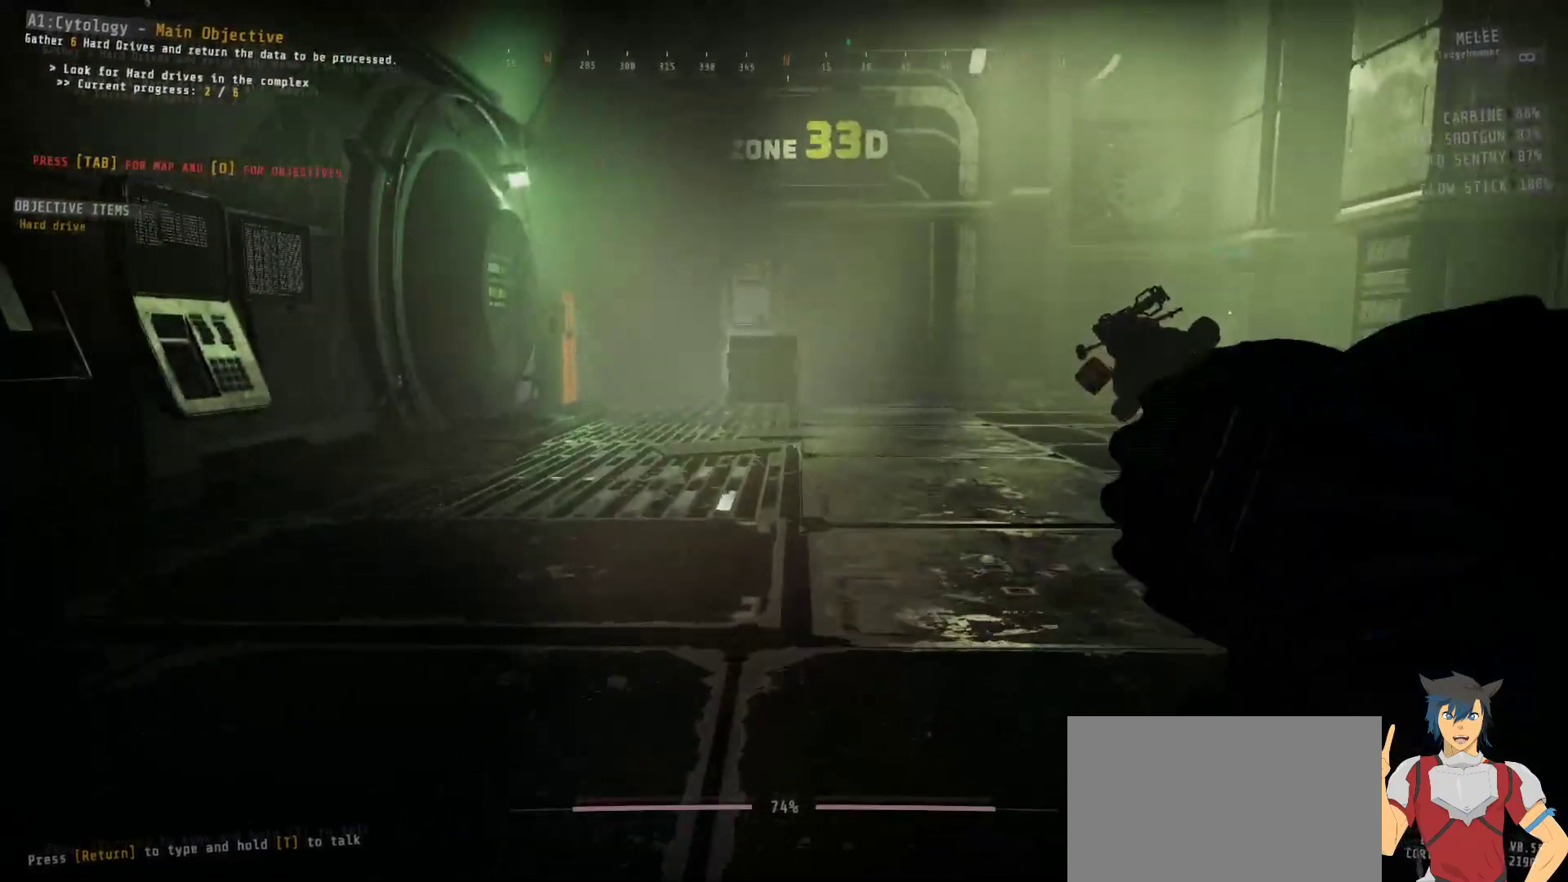
{"keys": ["ctrl", "w"], "mouse": [], "events": []}
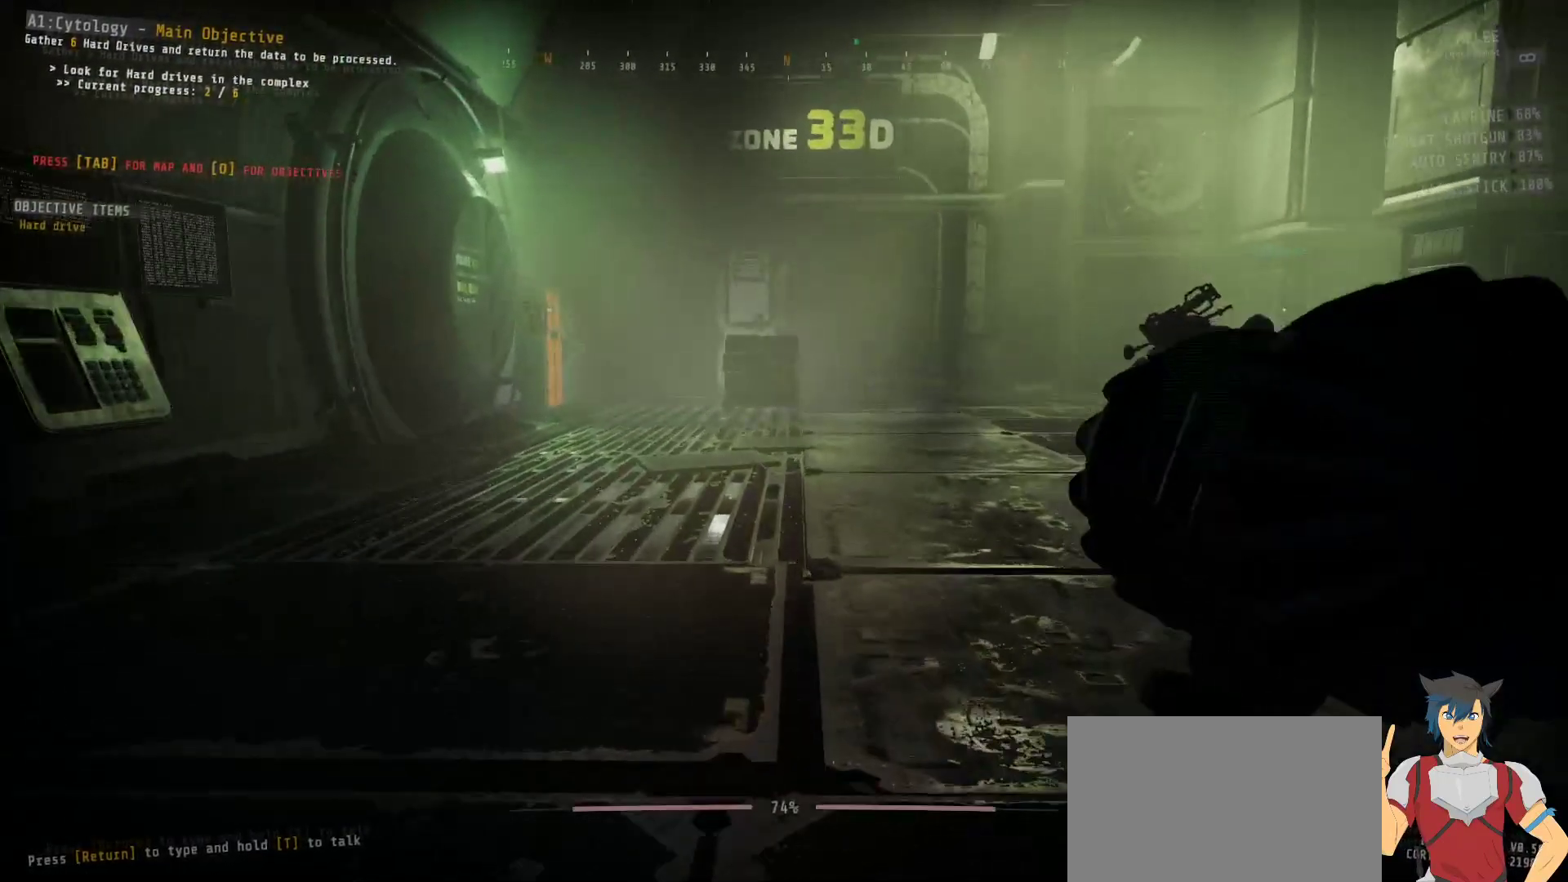
{"keys": ["w"], "mouse": [], "events": [[233, "ctrl", "up"]]}
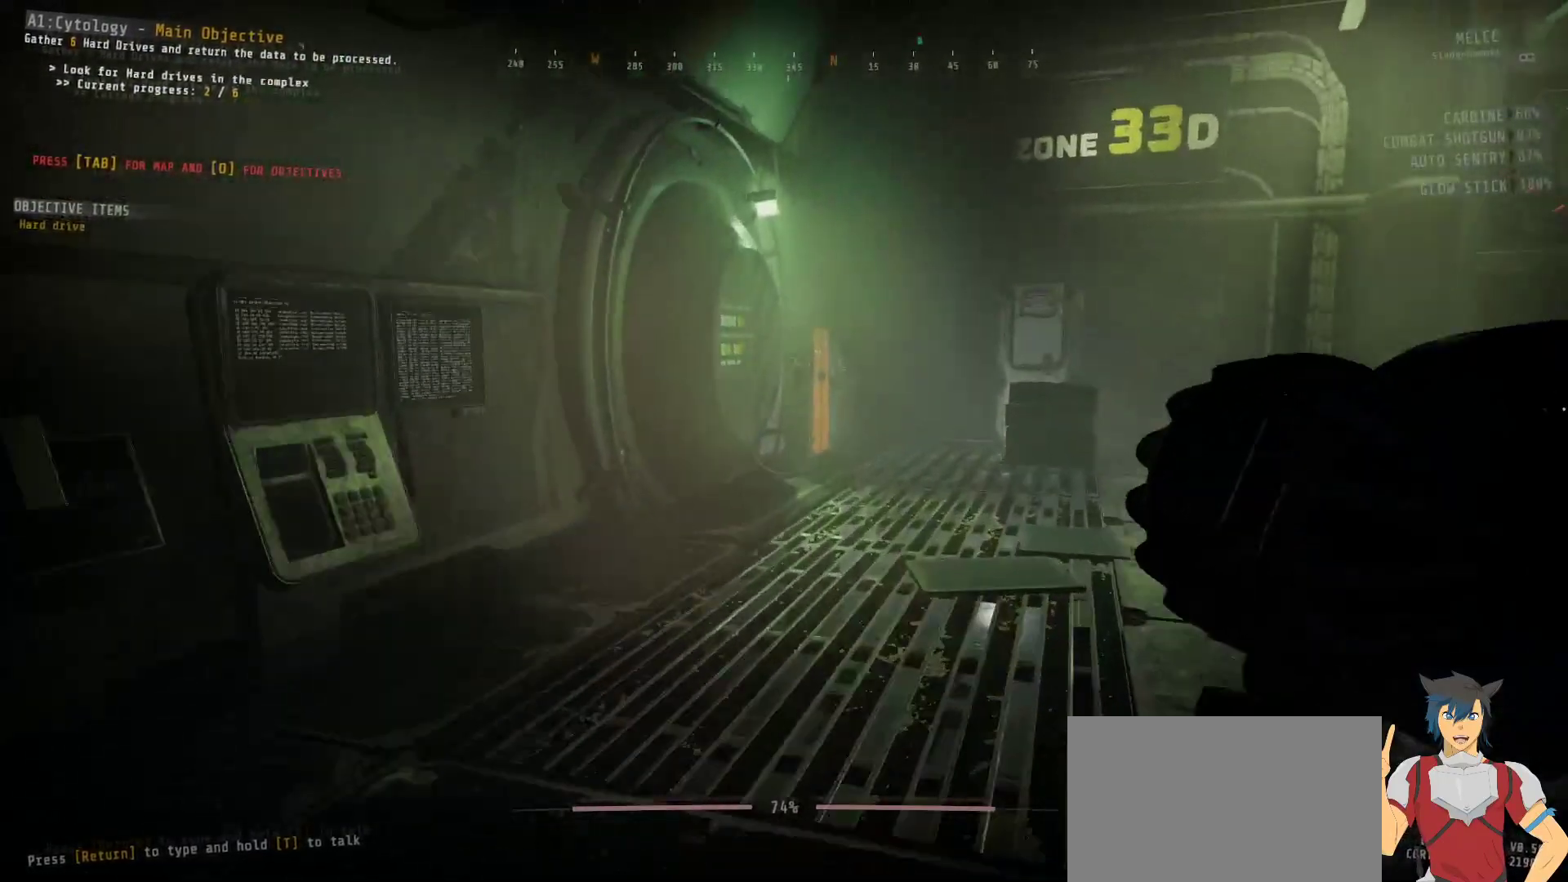
{"keys": ["w"], "mouse": [], "events": []}
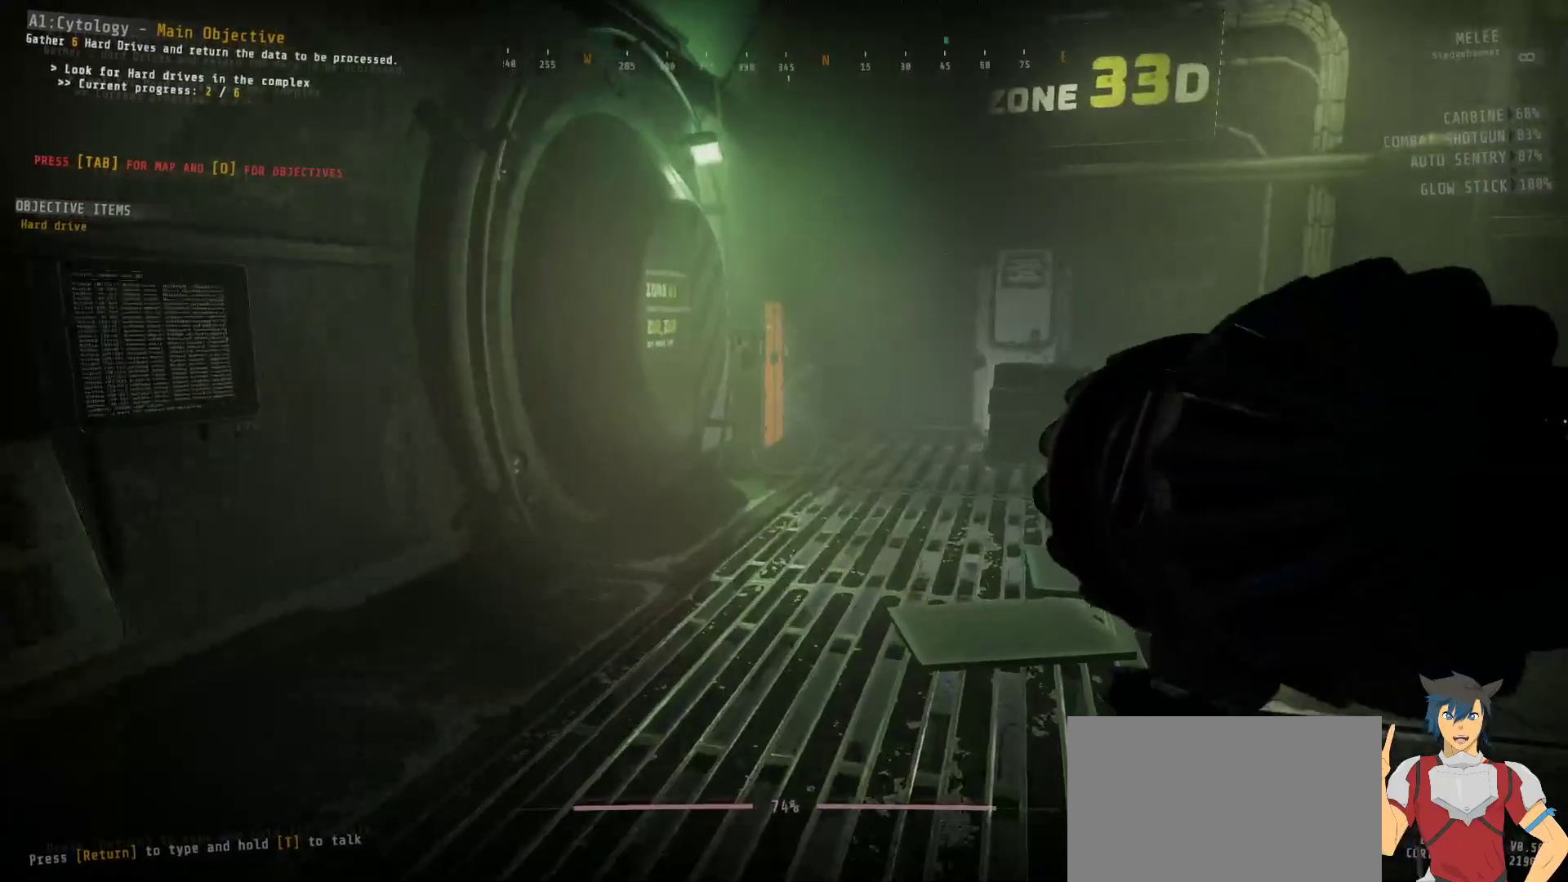
{"keys": ["a", "w"], "mouse": [], "events": [[417, "a", "down"]]}
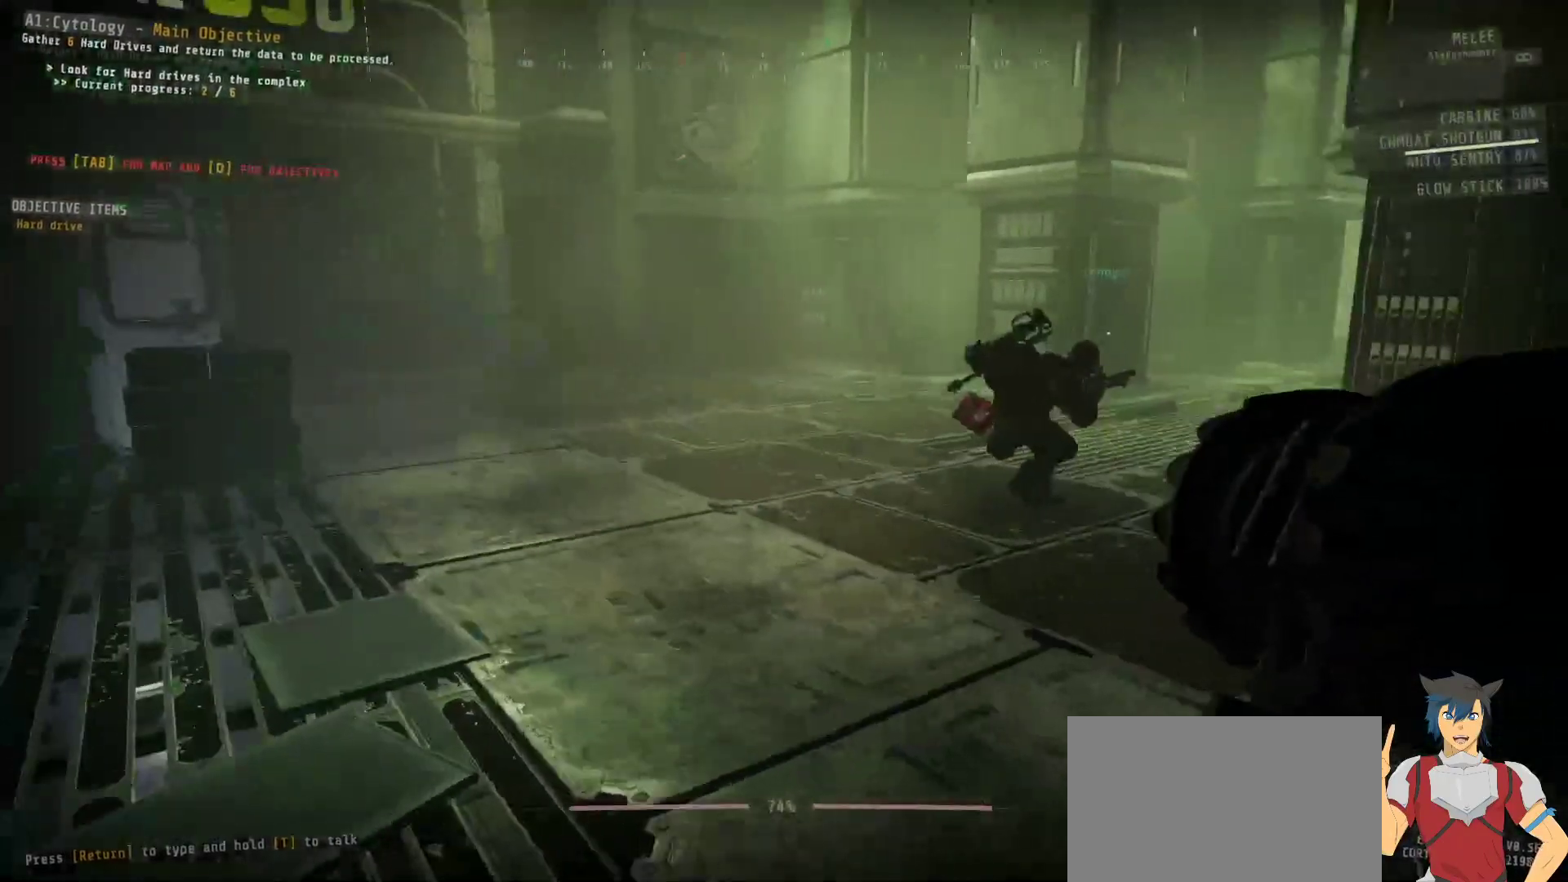
{"keys": ["w"], "mouse": [], "events": [[300, "a", "up"]]}
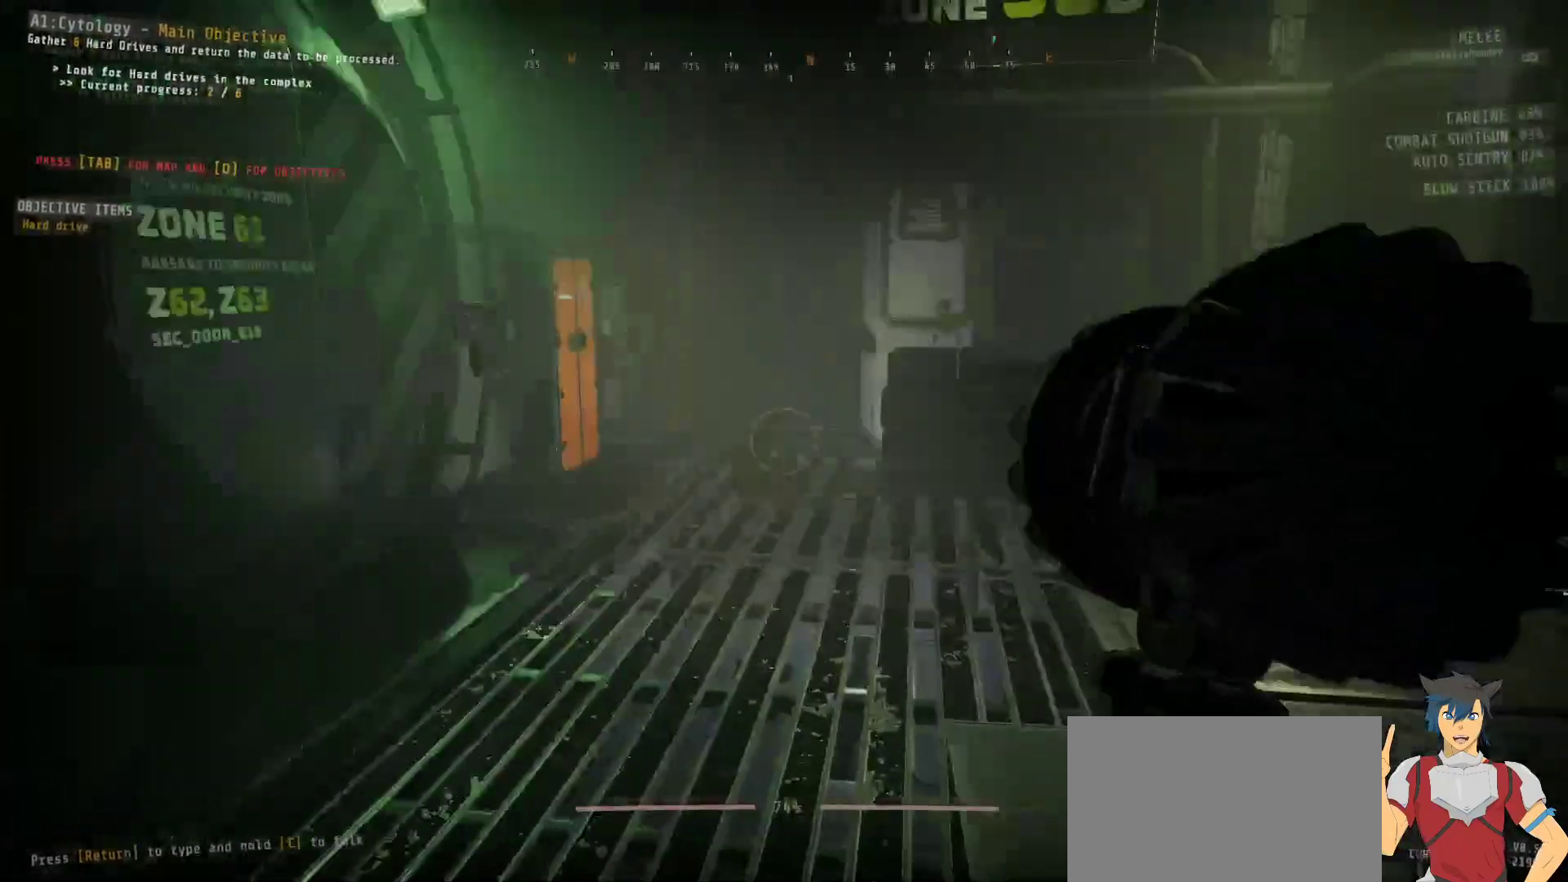
{"keys": ["w"], "mouse": [], "events": []}
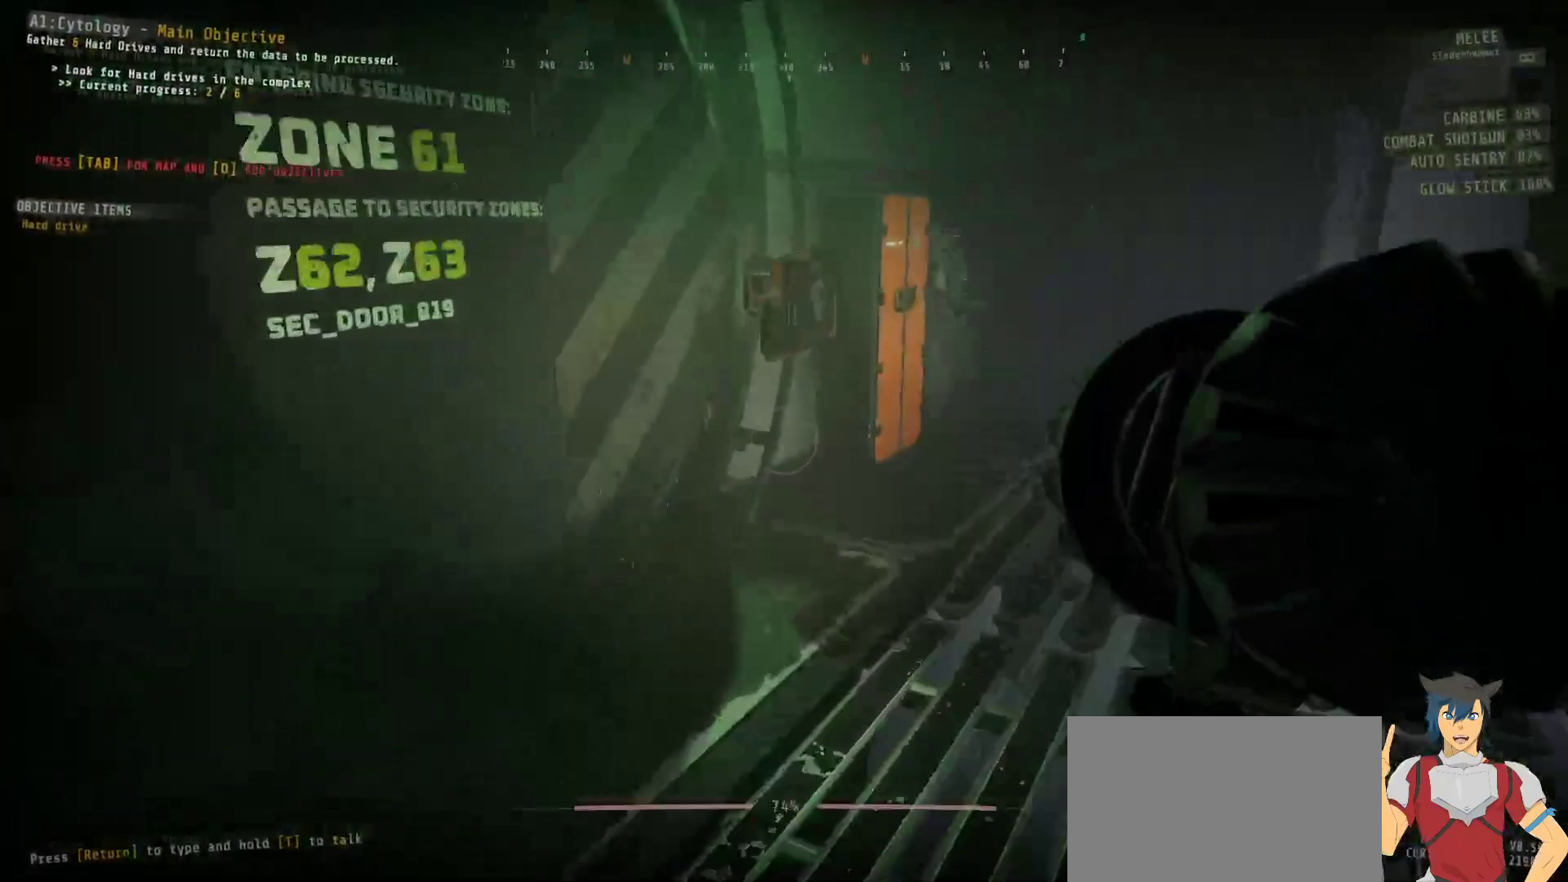
{"keys": ["w"], "mouse": [], "events": []}
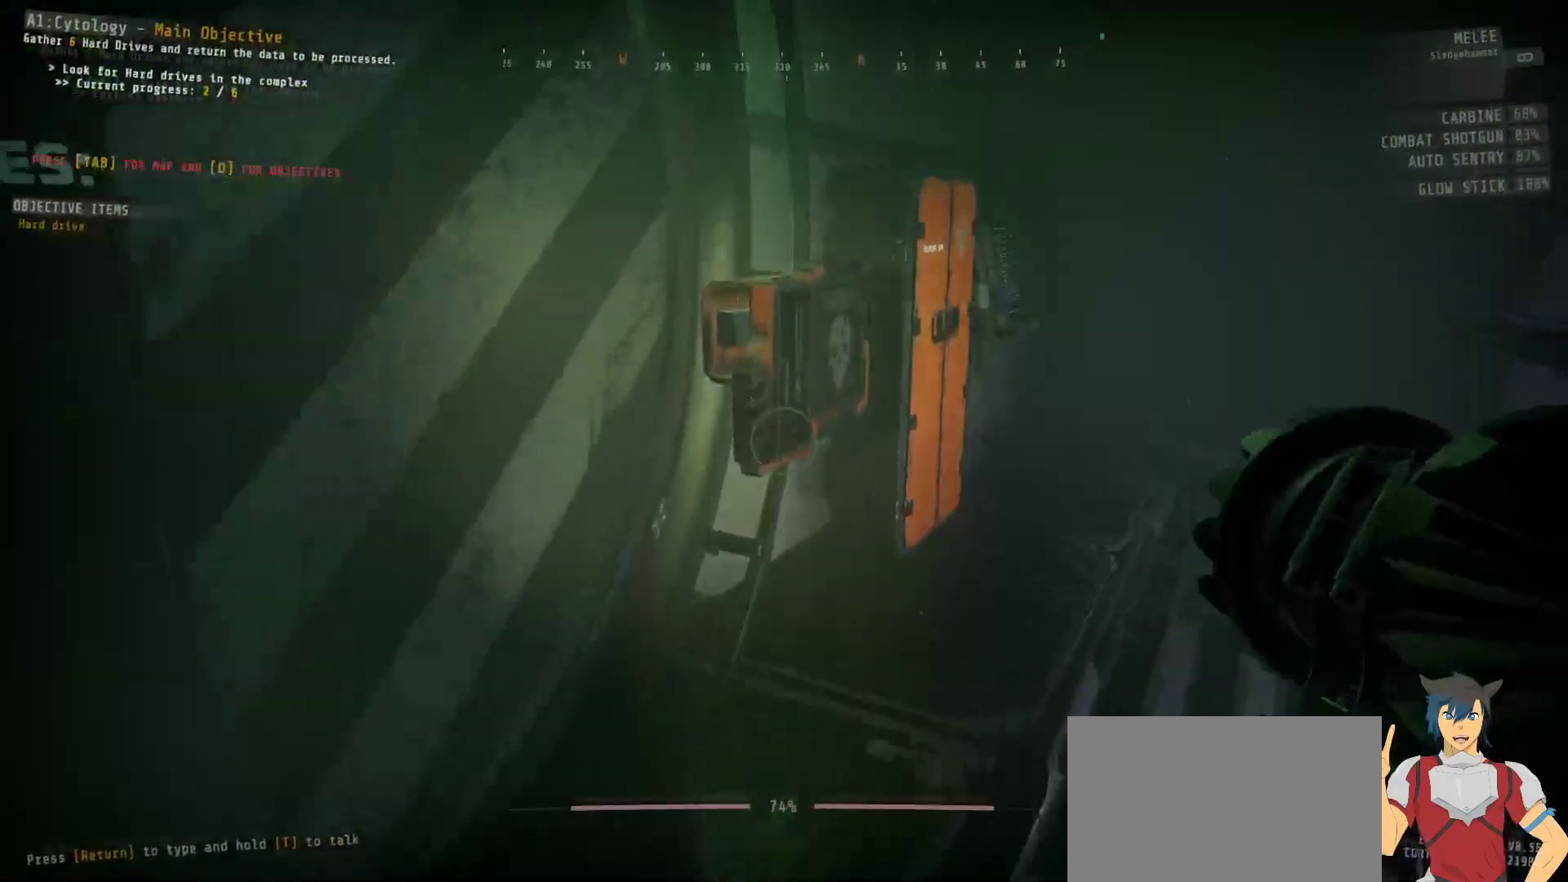
{"keys": [], "mouse": [], "events": [[250, "w", "up"]]}
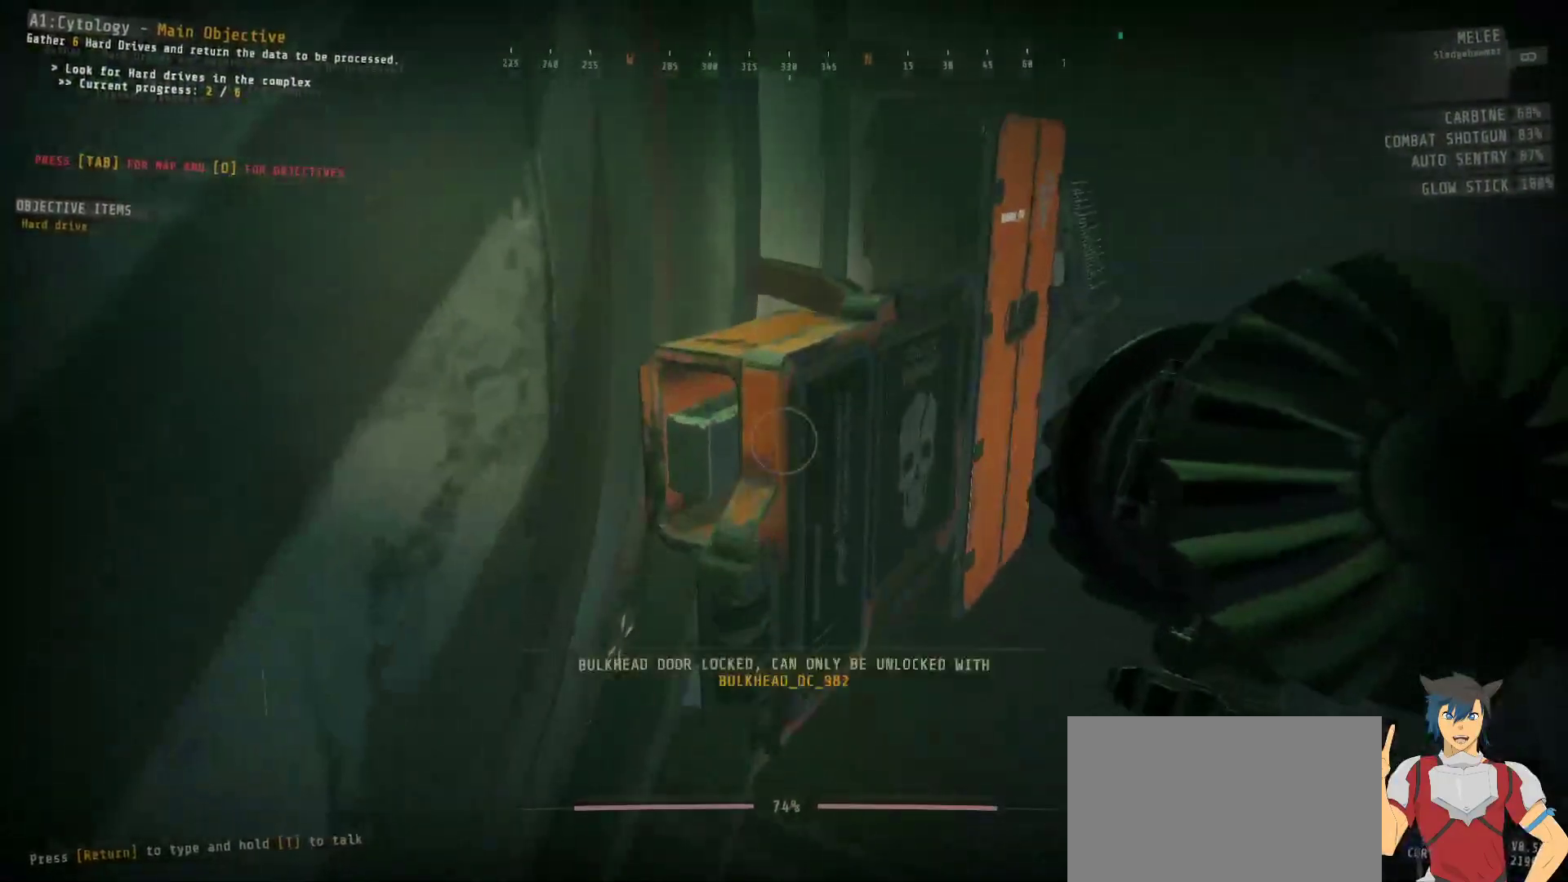
{"keys": [], "mouse": [], "events": []}
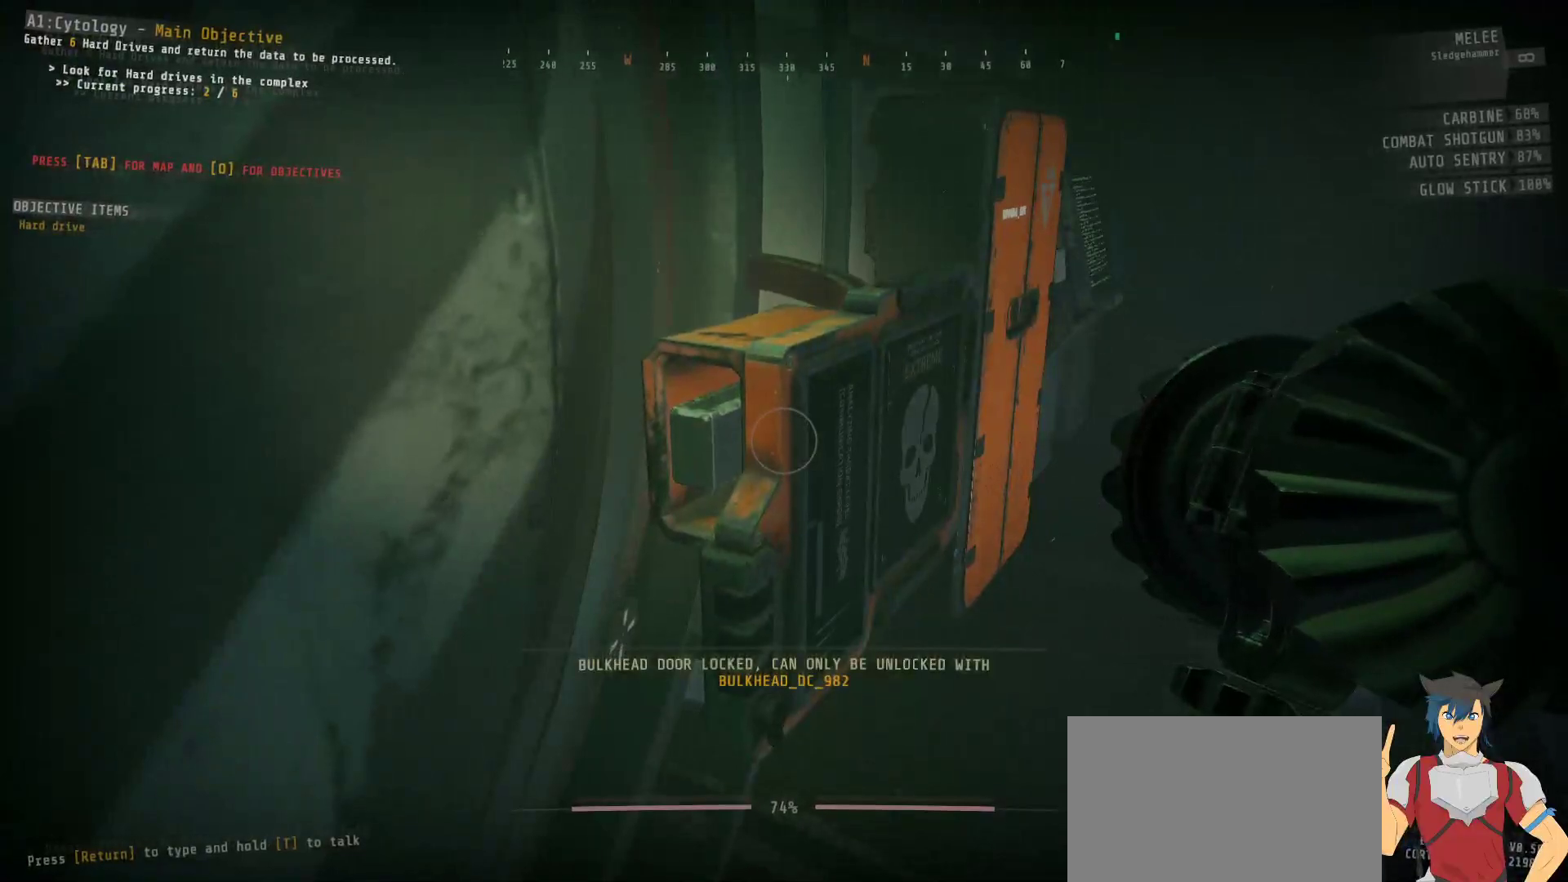
{"keys": [], "mouse": [], "events": []}
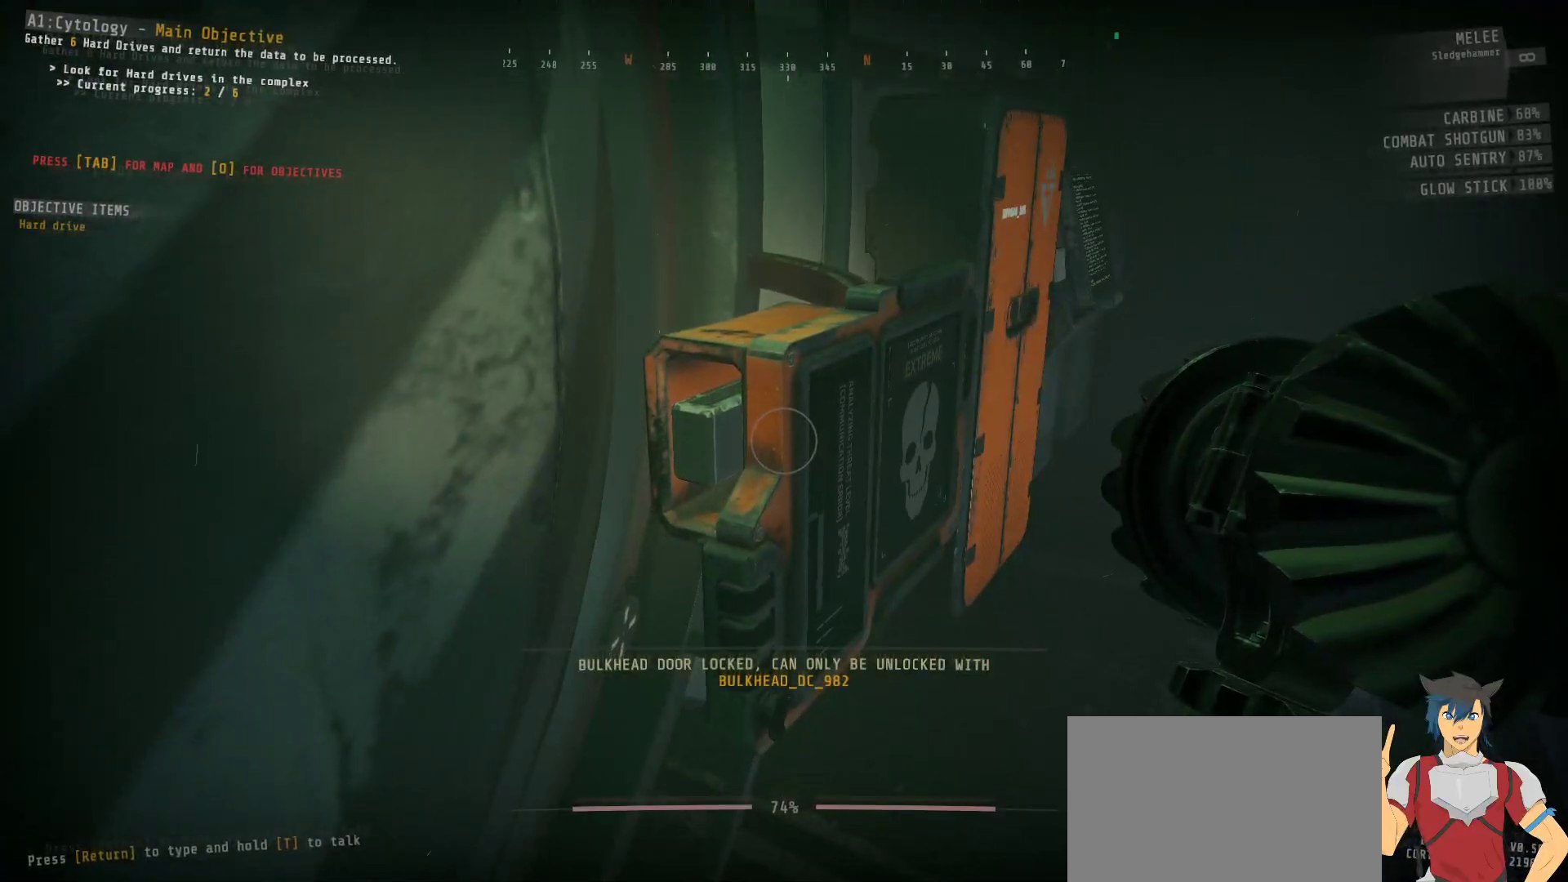
{"keys": ["s"], "mouse": [], "events": [[250, "d", "down"], [333, "s", "down"], [400, "d", "up"]]}
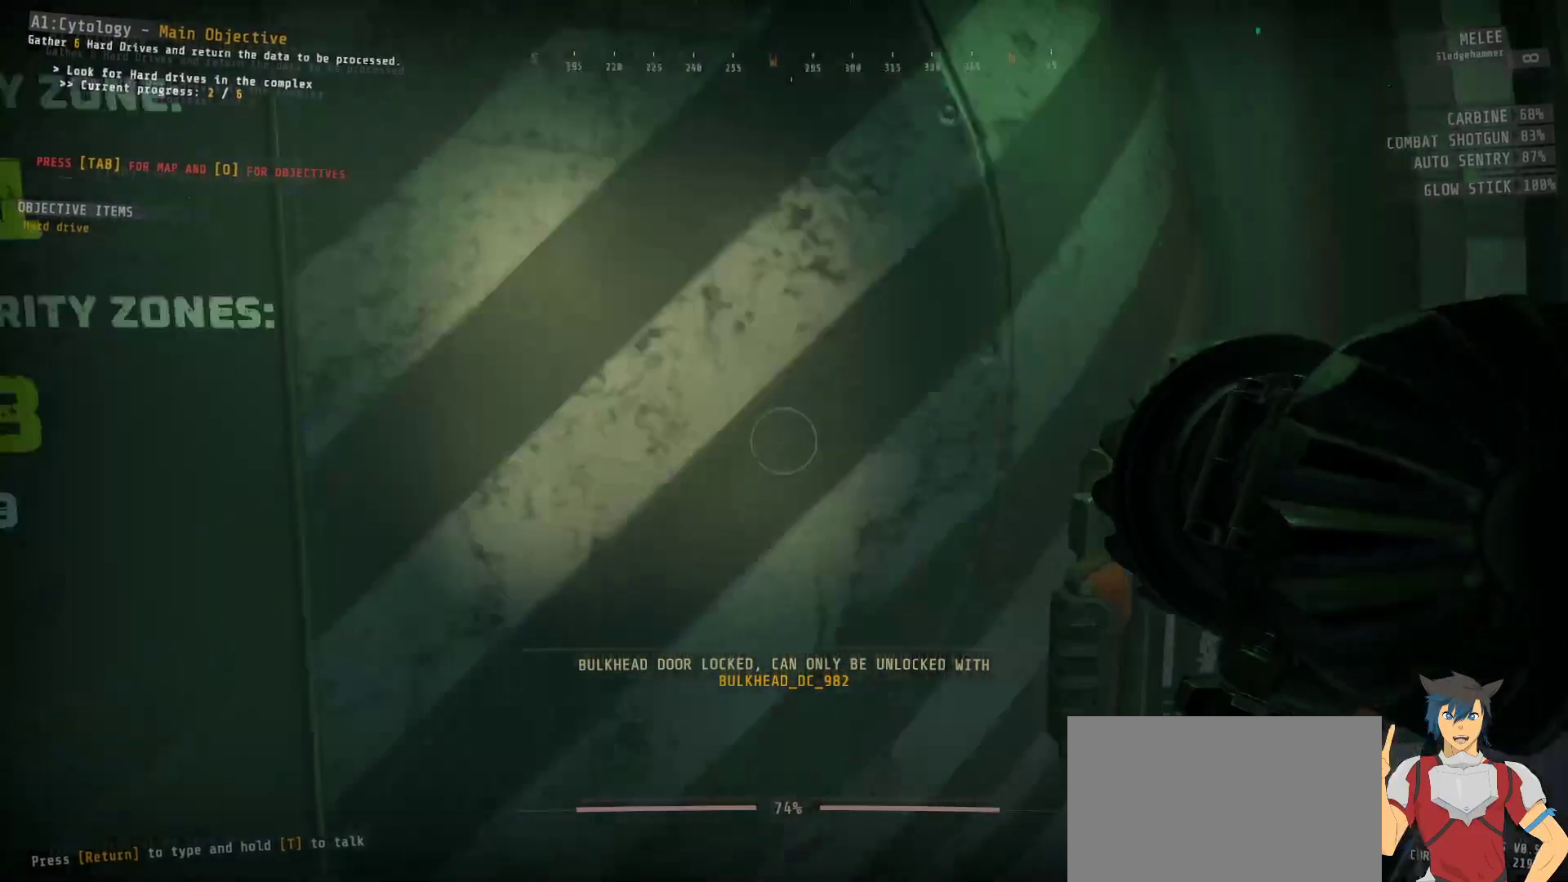
{"keys": [], "mouse": [], "events": [[467, "s", "up"]]}
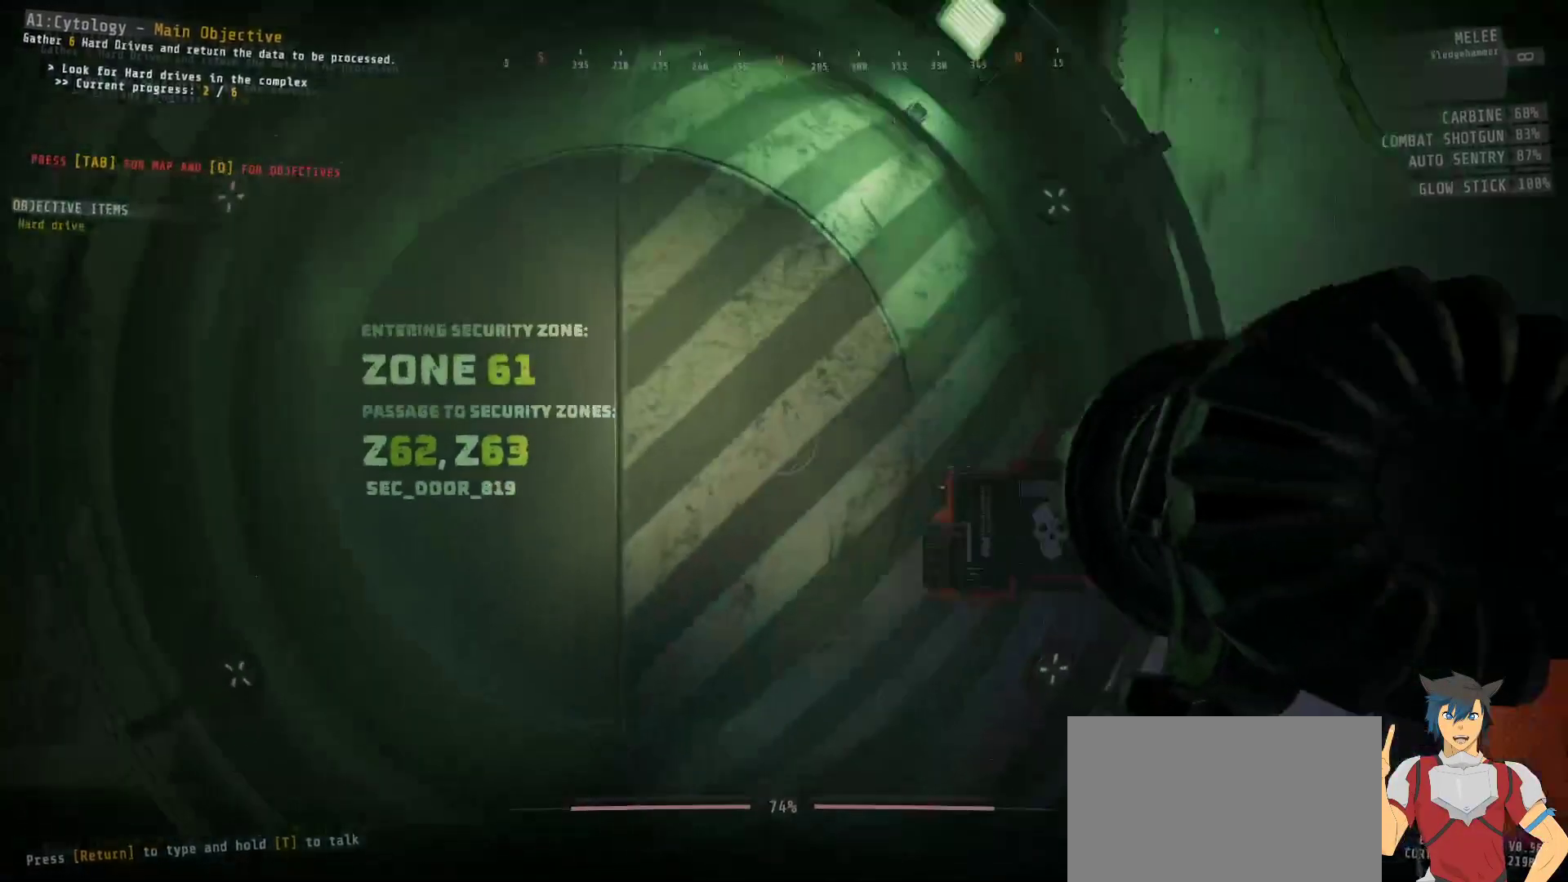
{"keys": [], "mouse": [], "events": []}
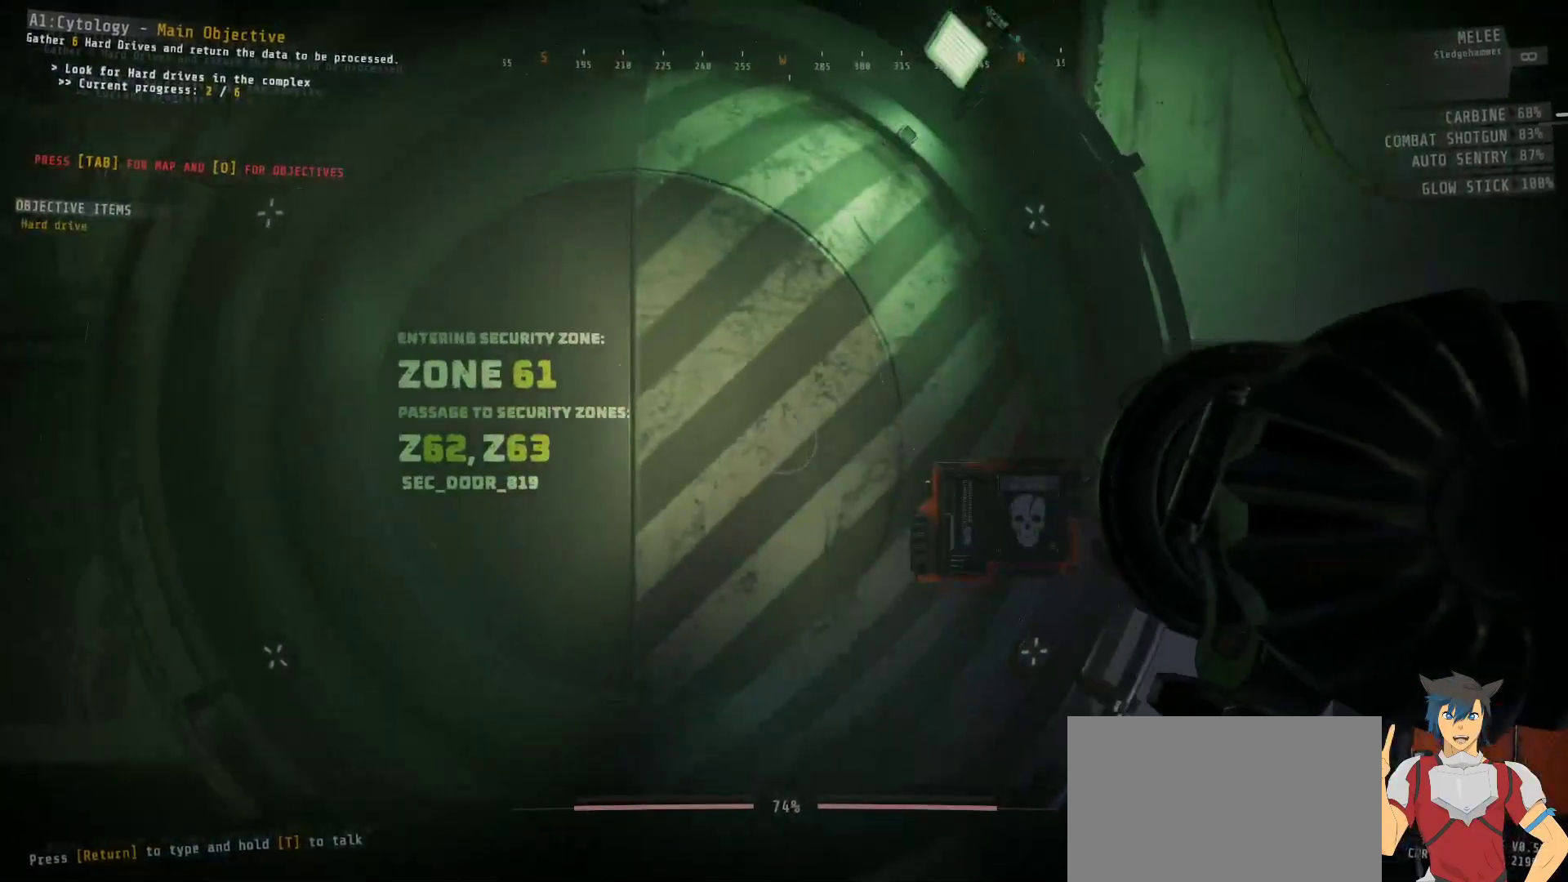
{"keys": [], "mouse": [], "events": []}
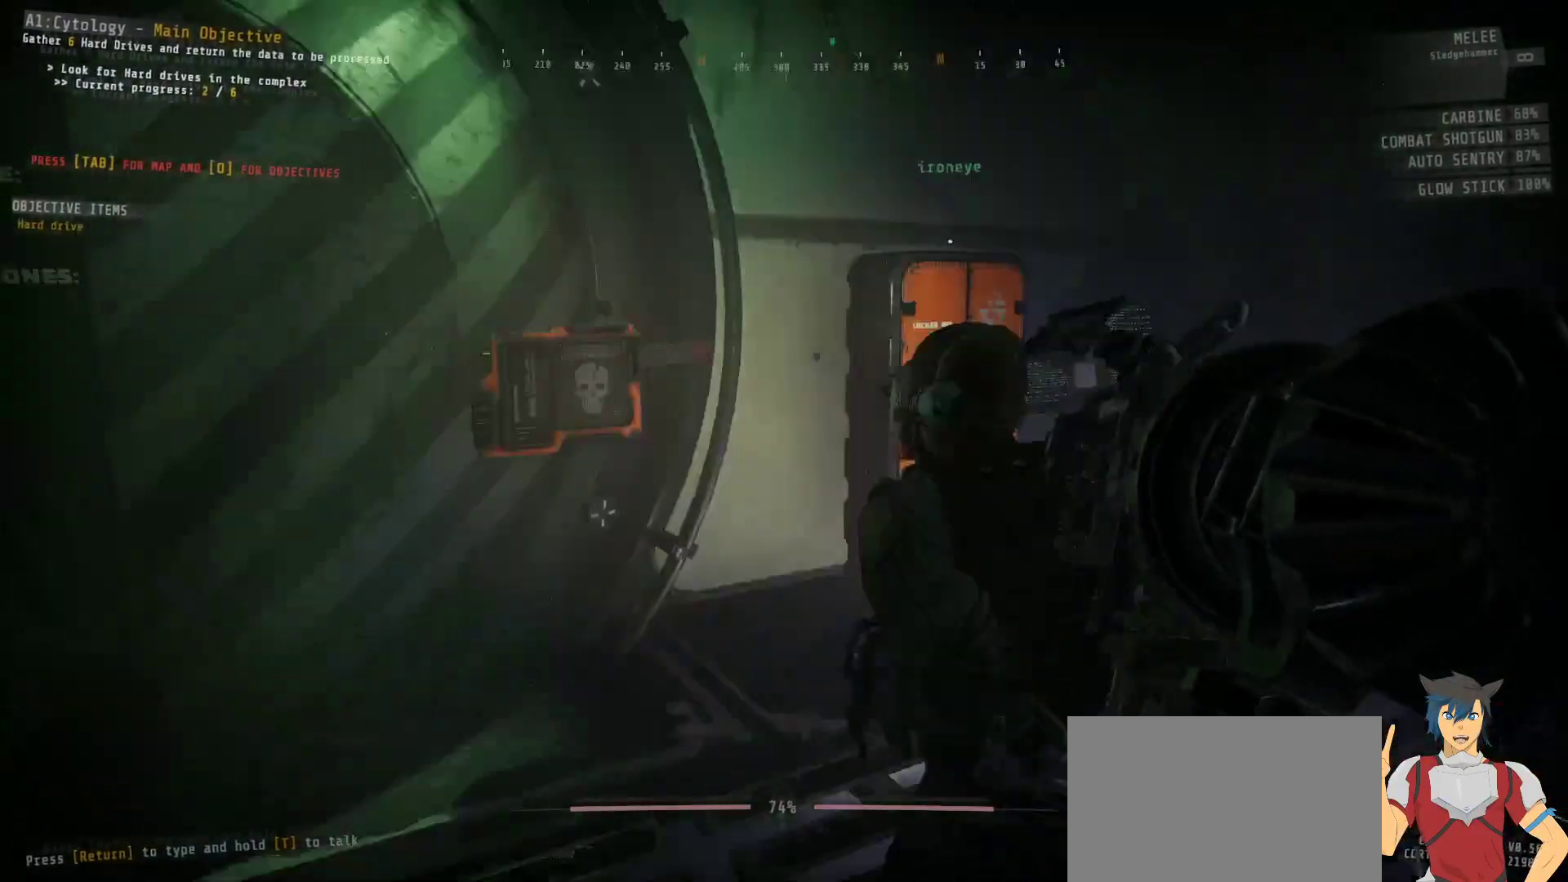
{"keys": ["w"], "mouse": [], "events": [[500, "w", "down"]]}
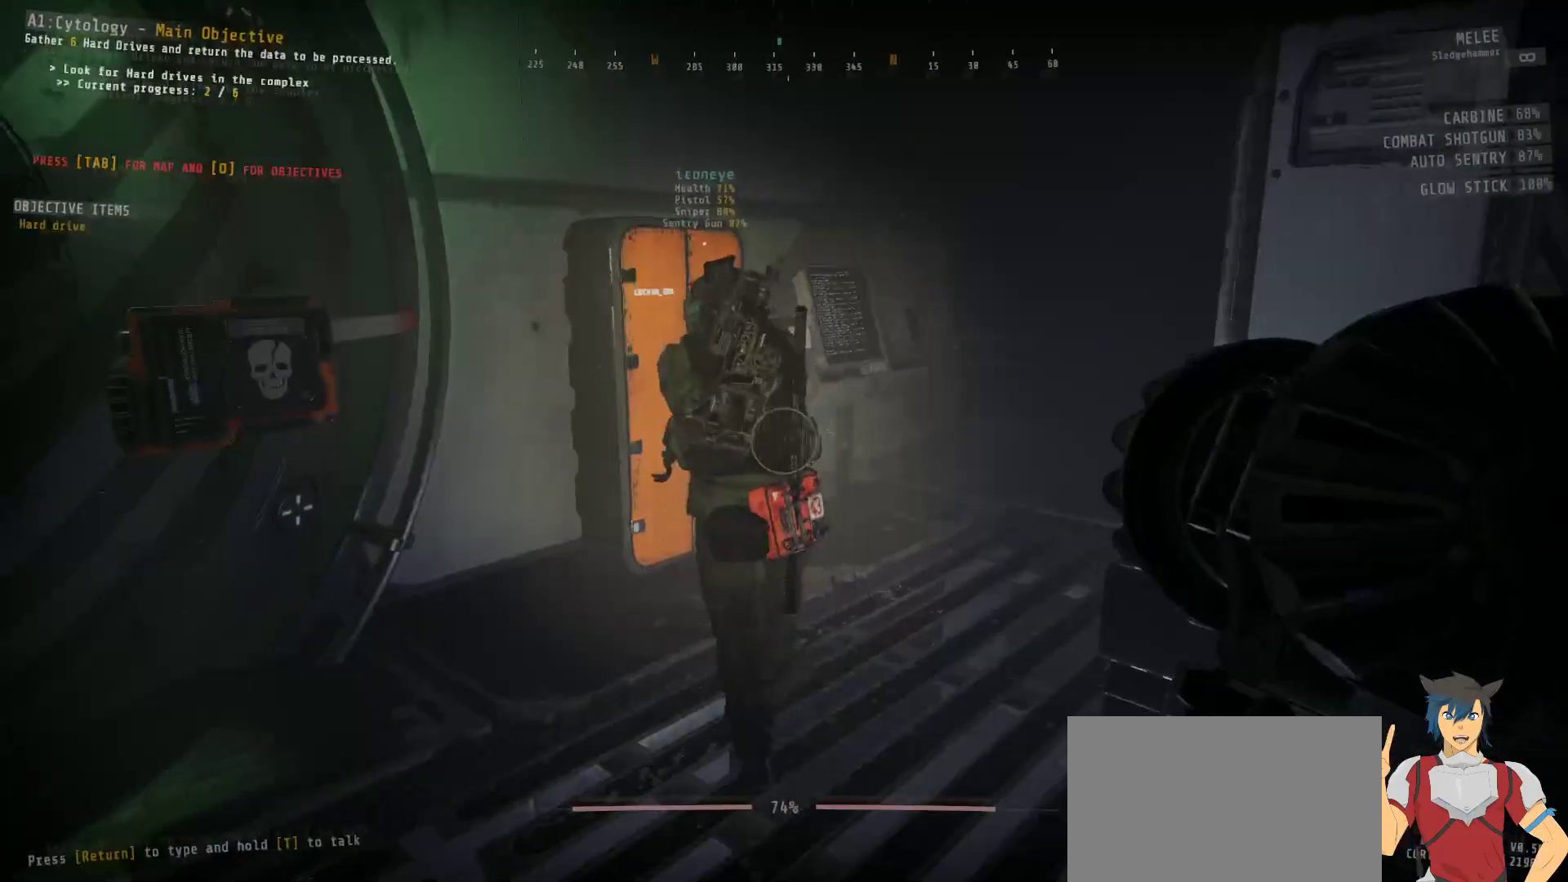
{"keys": ["w"], "mouse": [], "events": []}
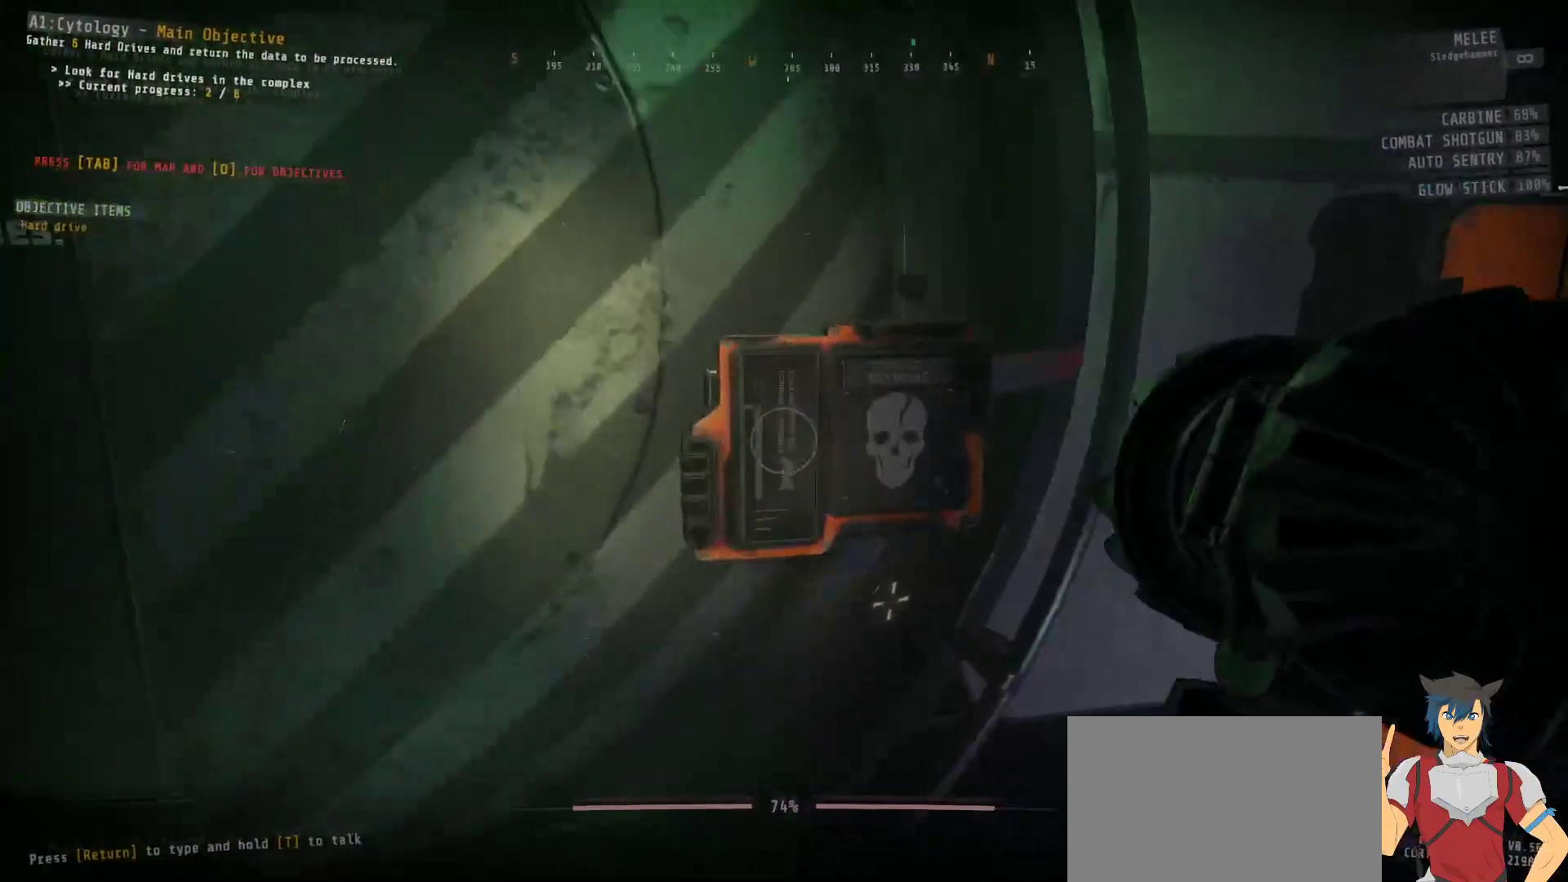
{"keys": [], "mouse": [], "events": [[133, "w", "up"]]}